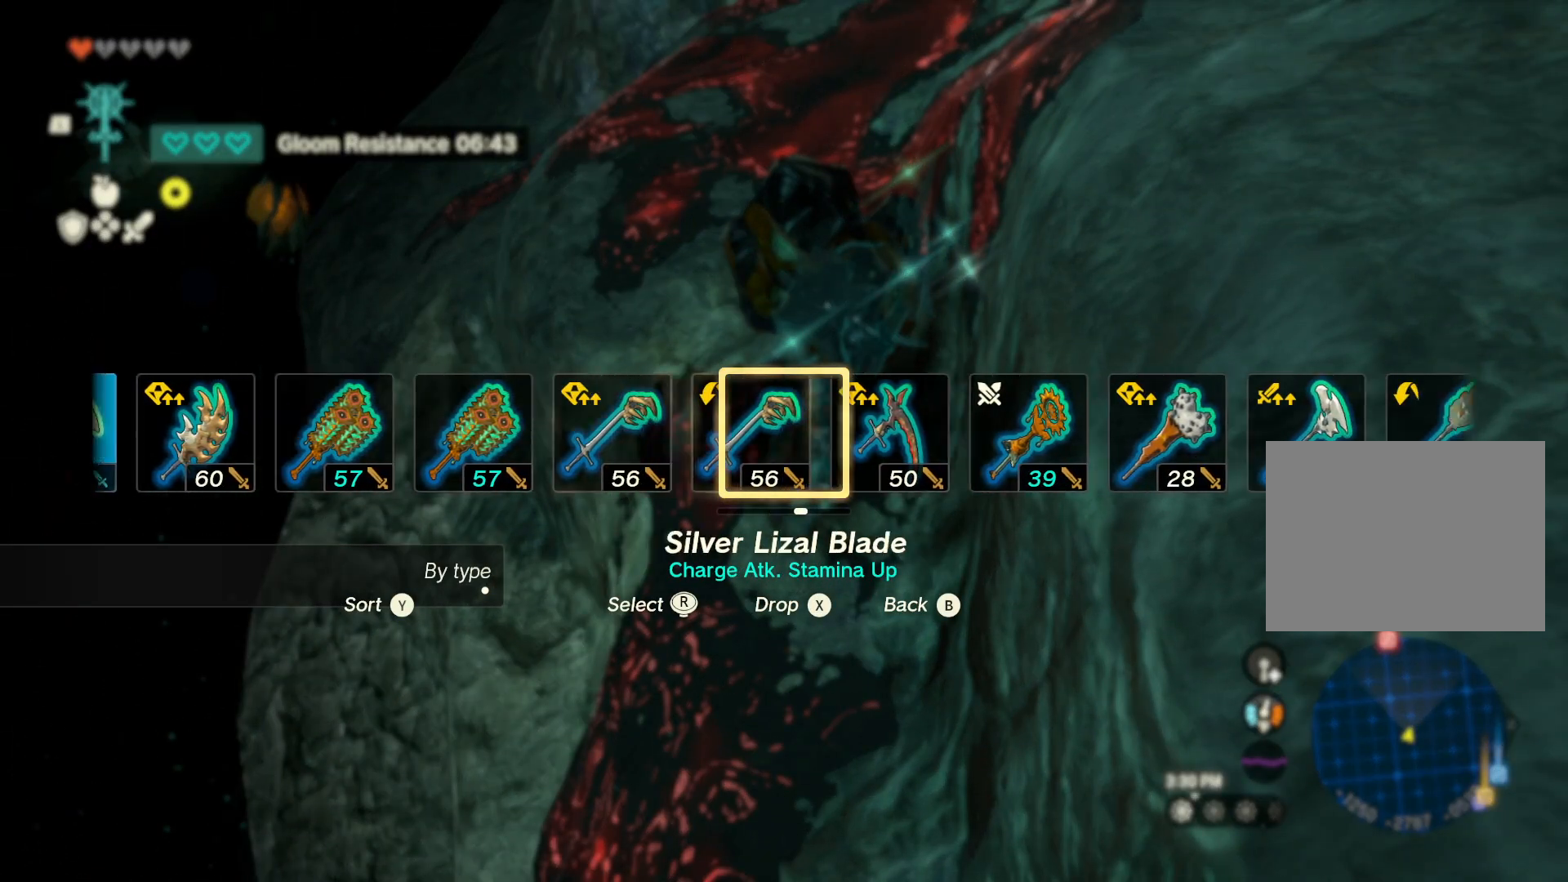
Gameplay with a controller (Nintendo layout); each line is a JSON object with the inputs held at the frame after it (dt_ms = milliseconds from this image to that frame). "events" lists button and stick changes between this image and that frame as [ms after this image, input, new state], when the widget could be followed in between. Not read: L2 L3 R2 R3.
{"dt_ms": 1000, "buttons": [], "left_stick": "center", "right_stick": "center"}
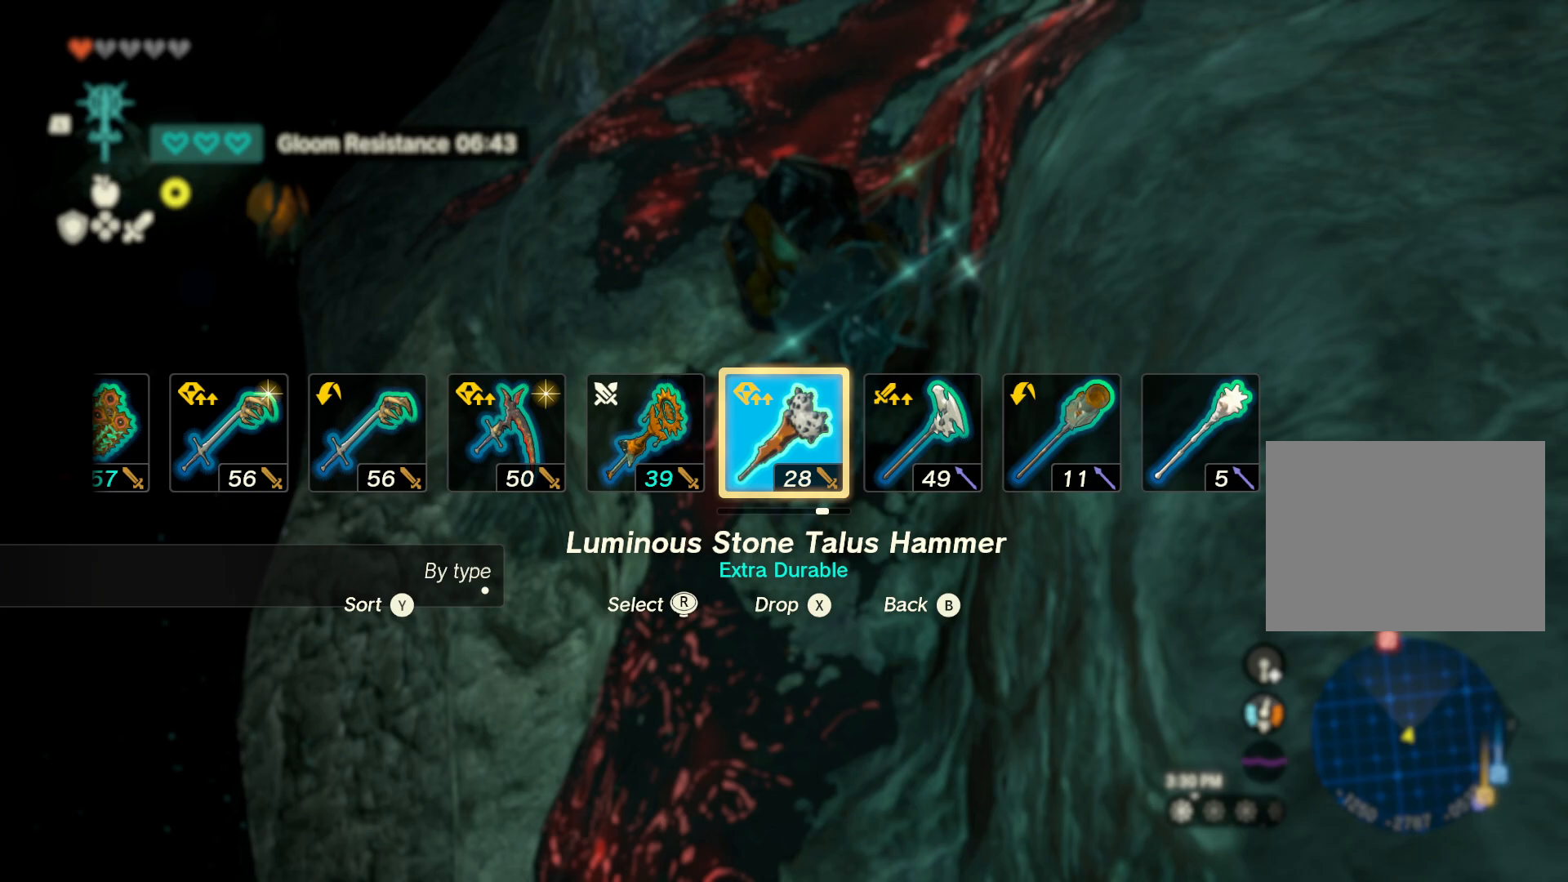
{"dt_ms": 500, "buttons": [], "left_stick": "center", "right_stick": "center", "events": []}
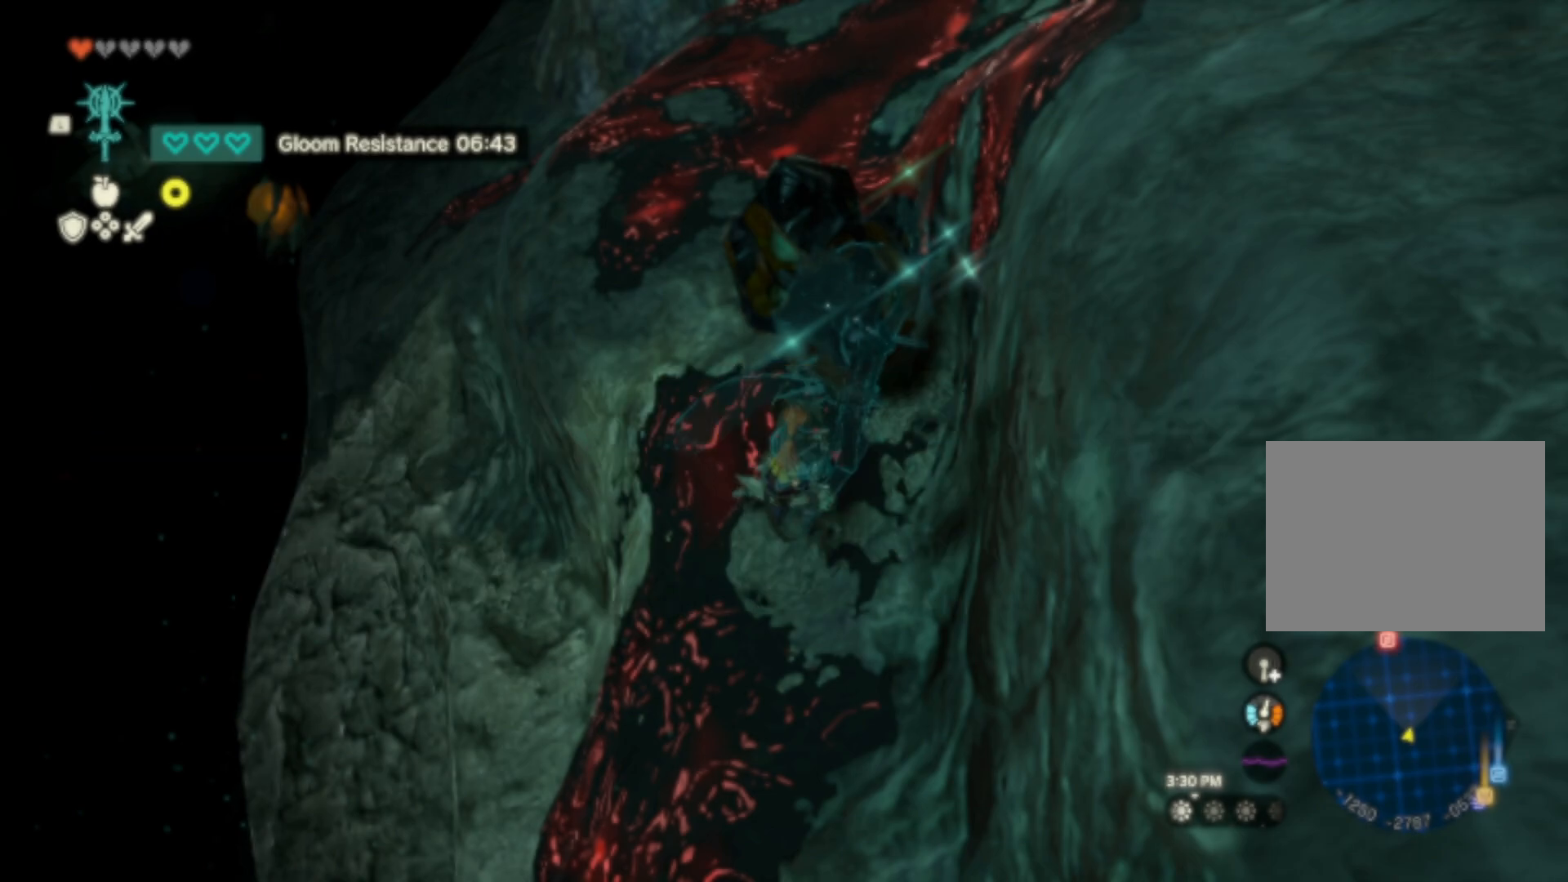
{"dt_ms": 500, "buttons": [], "left_stick": "center", "right_stick": "center", "events": [[283, "Y", "down"], [400, "Y", "up"]]}
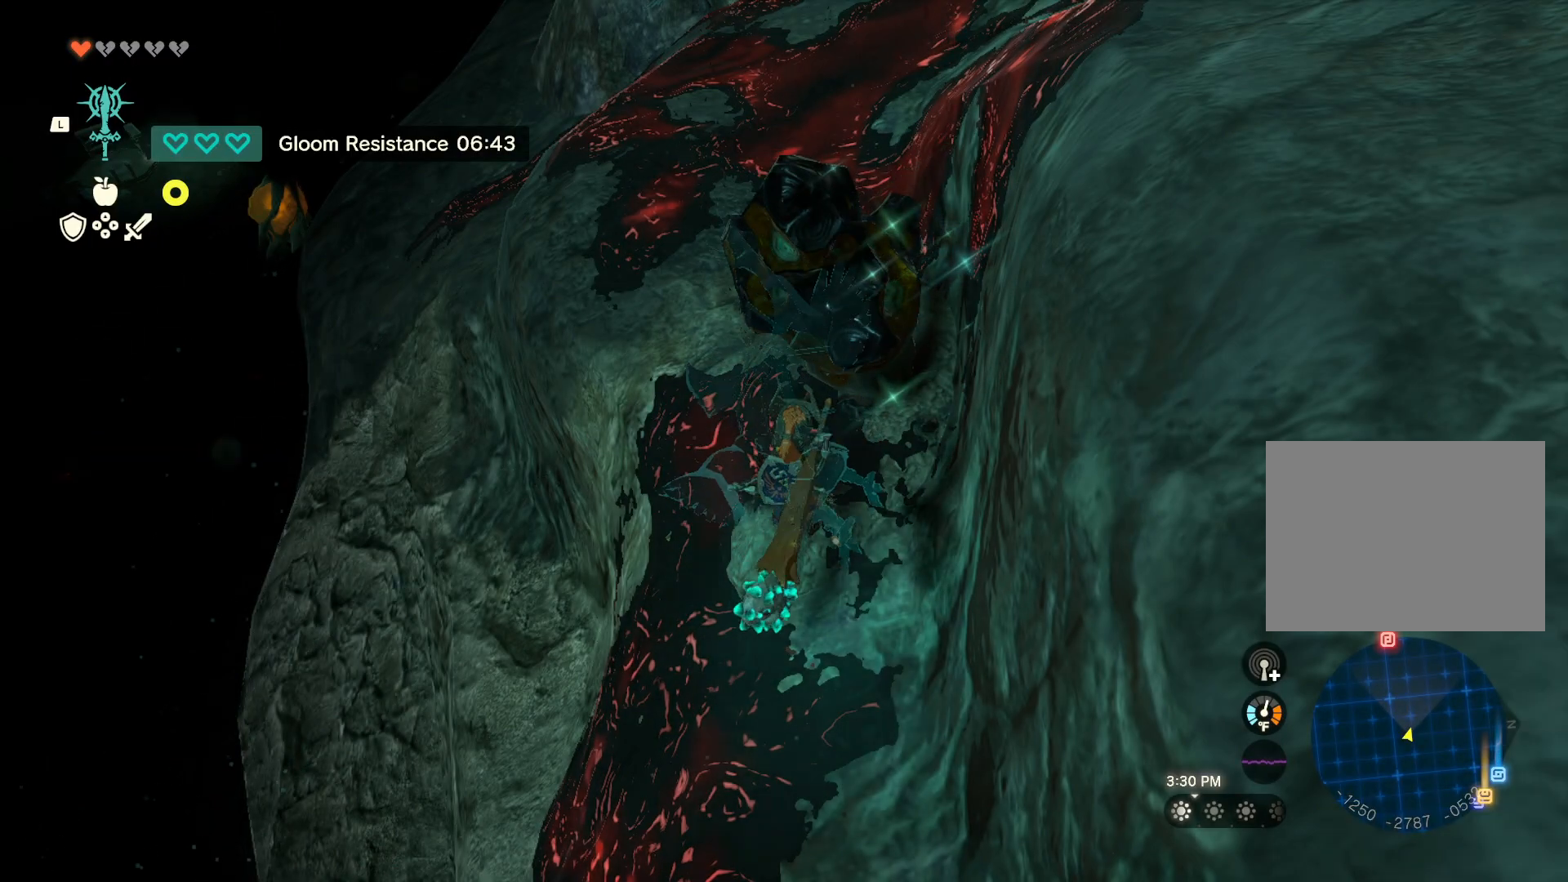
{"dt_ms": 500, "buttons": [], "left_stick": "center", "right_stick": "center", "events": [[233, "Y", "down"], [383, "Y", "up"]]}
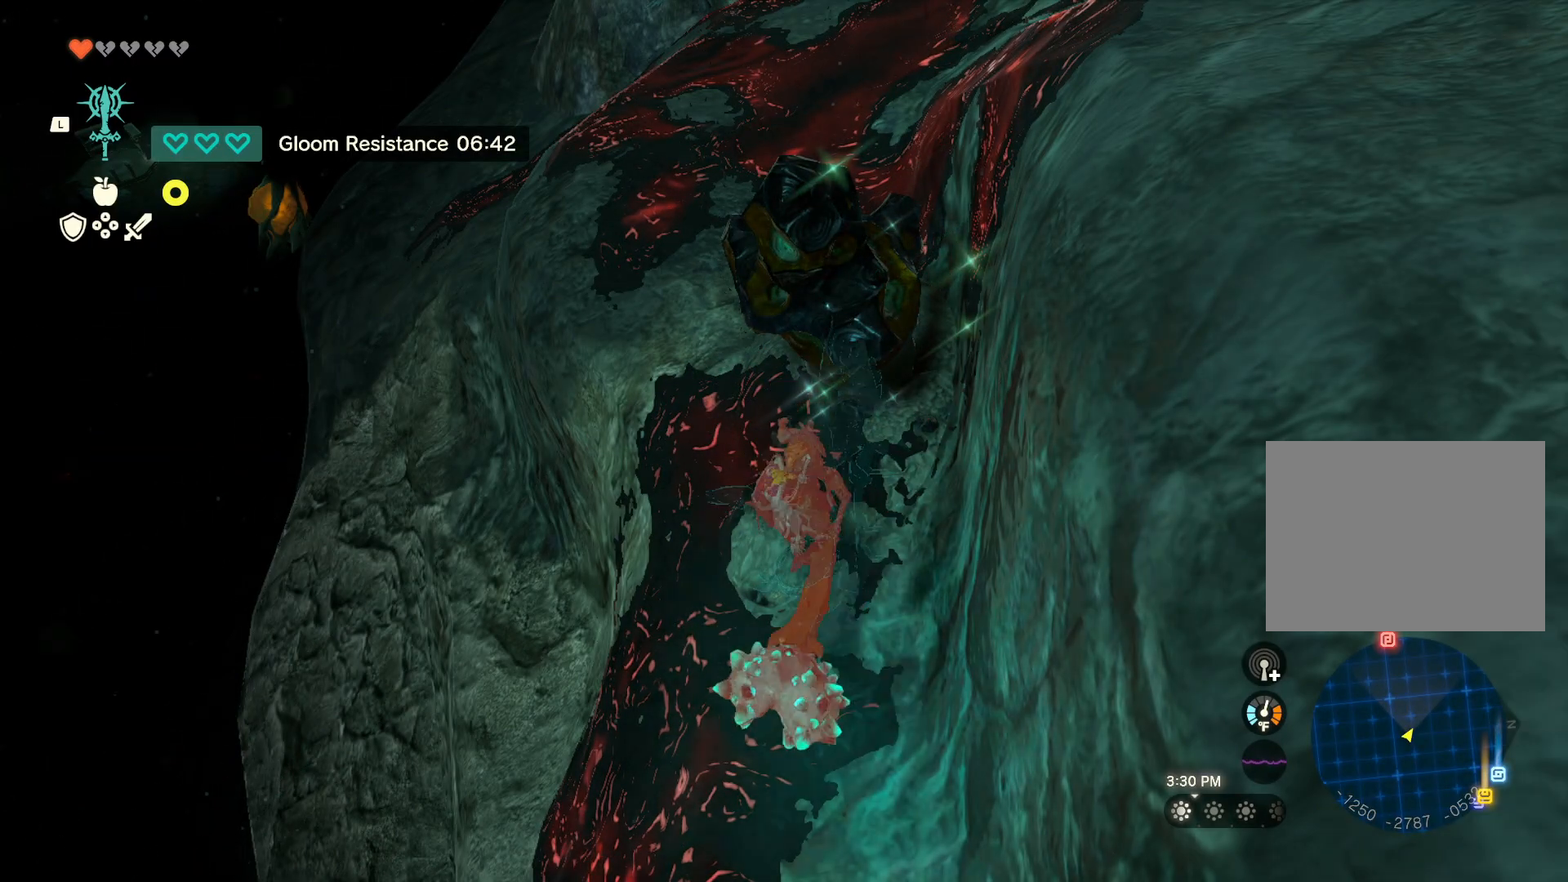
{"dt_ms": 500, "buttons": [], "left_stick": "center", "right_stick": "center", "events": []}
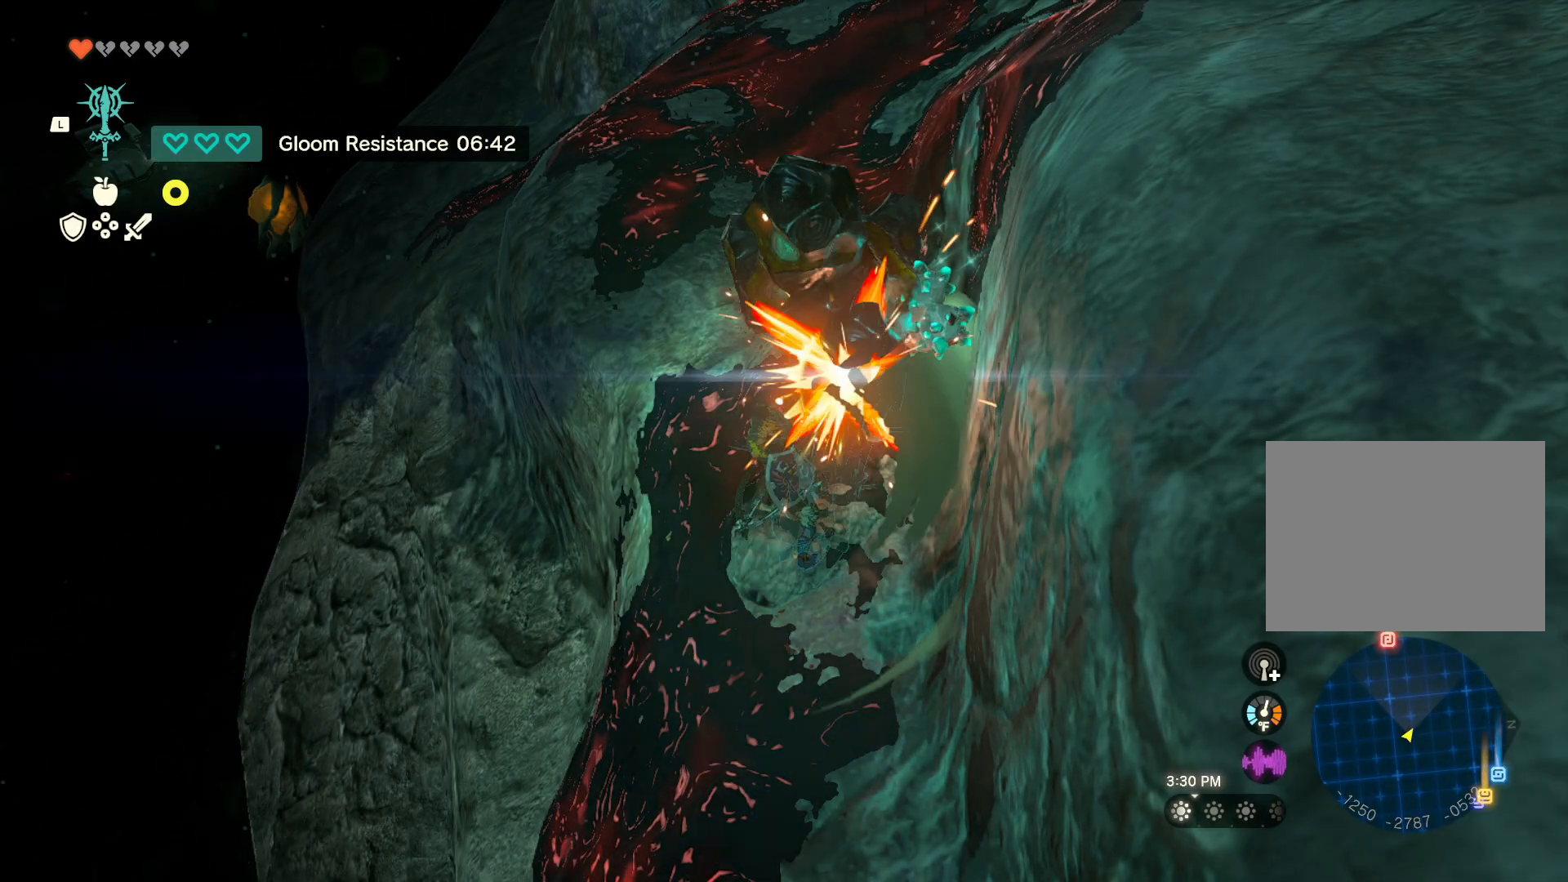
{"dt_ms": 500, "buttons": [], "left_stick": "center", "right_stick": "center", "events": []}
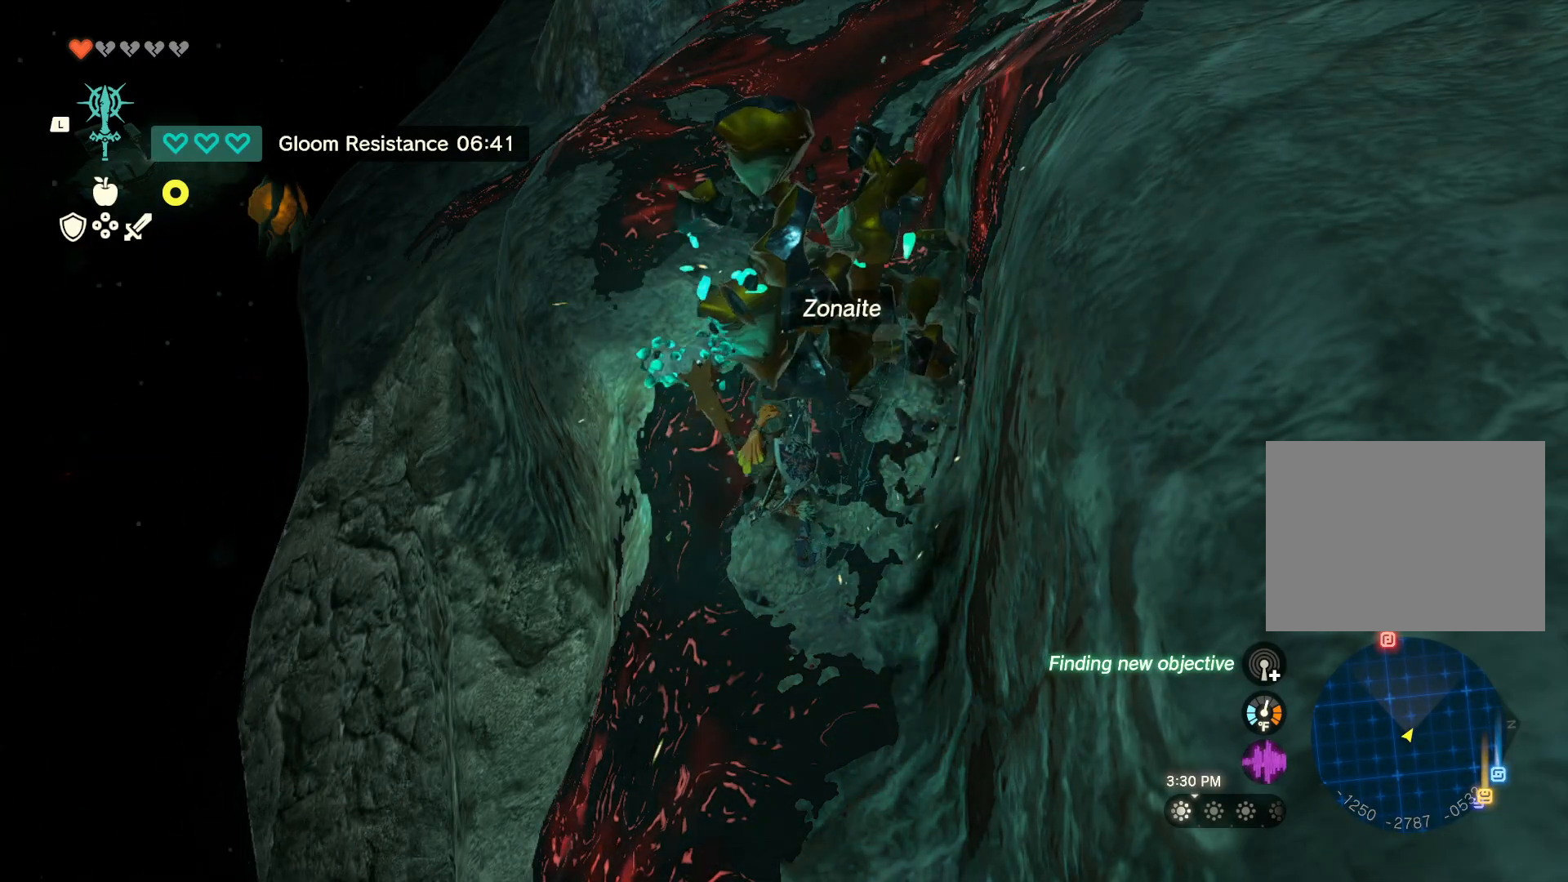
{"dt_ms": 500, "buttons": ["X"], "left_stick": "center", "right_stick": "center", "events": [[483, "X", "down"]]}
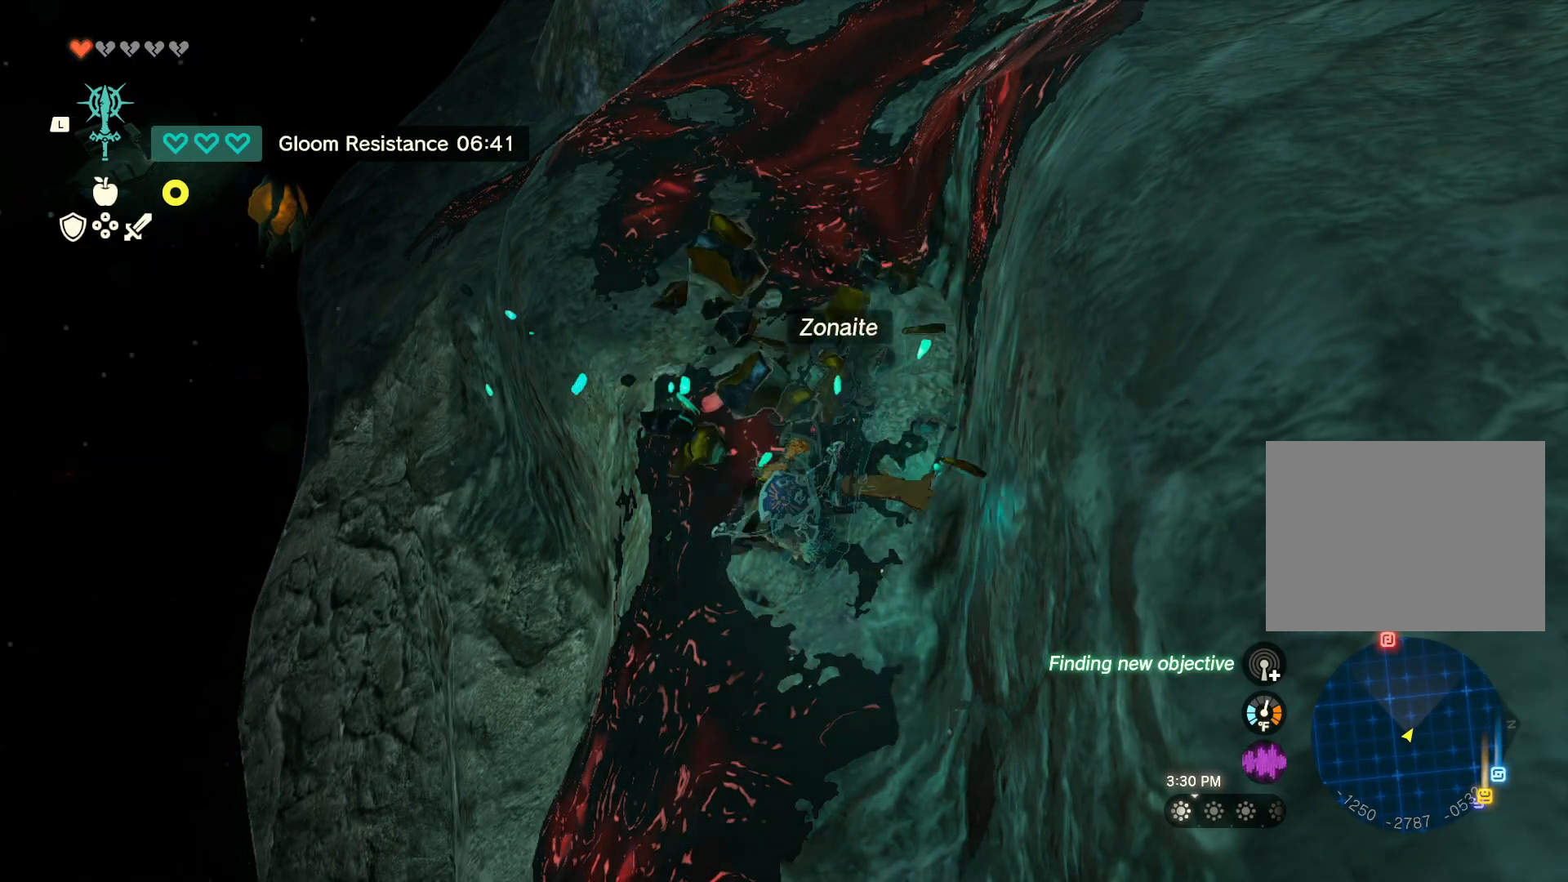
{"dt_ms": 500, "buttons": ["A"], "left_stick": "up", "right_stick": "center", "events": [[100, "X", "up"], [167, "left_stick", "up-right"], [250, "A", "down"], [350, "A", "up"], [433, "A", "down"], [467, "left_stick", "up"]]}
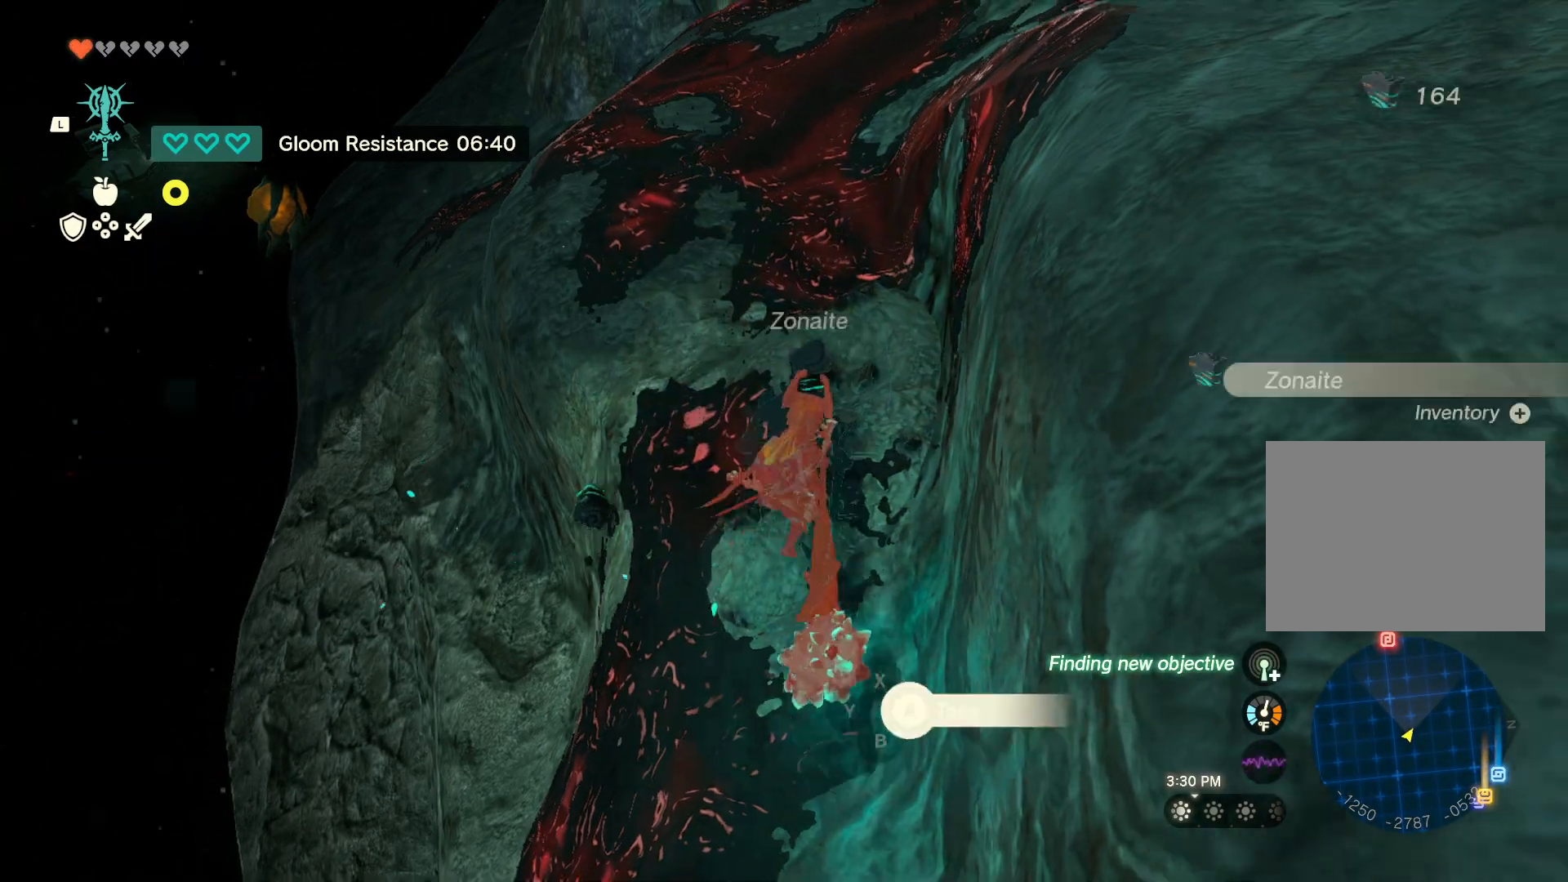
{"dt_ms": 500, "buttons": [], "left_stick": "center", "right_stick": "center", "events": [[17, "A", "up"], [117, "A", "down"], [133, "left_stick", "up-left"], [200, "A", "up"], [233, "A", "down"], [333, "A", "up"], [417, "A", "down"], [467, "left_stick", "center"], [483, "A", "up"]]}
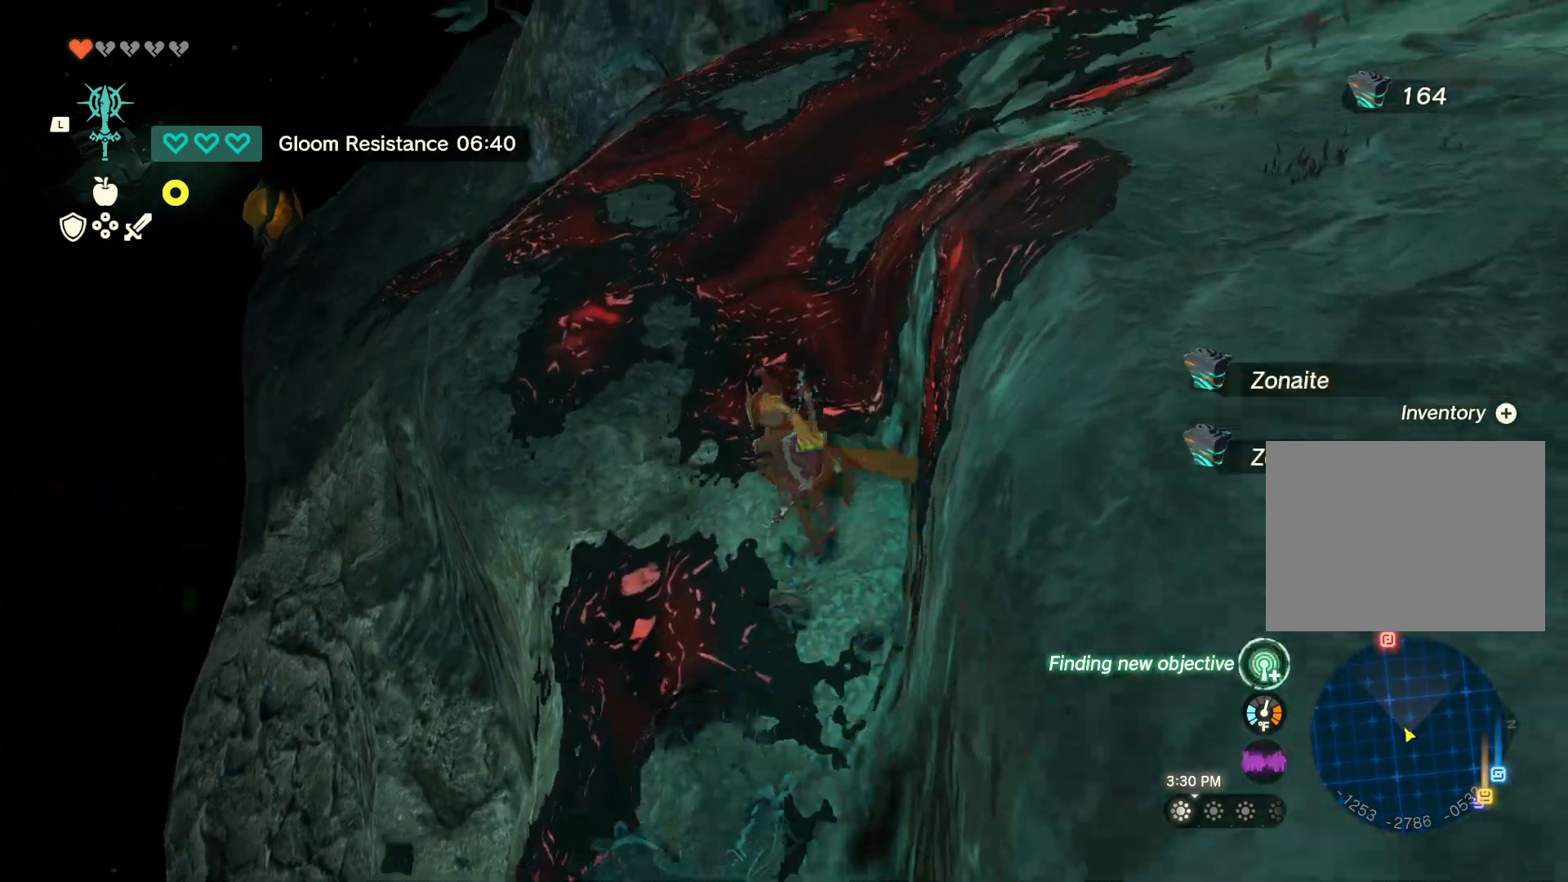
{"dt_ms": 500, "buttons": [], "left_stick": "center", "right_stick": "center", "events": [[233, "right_stick", "left"], [483, "right_stick", "center"]]}
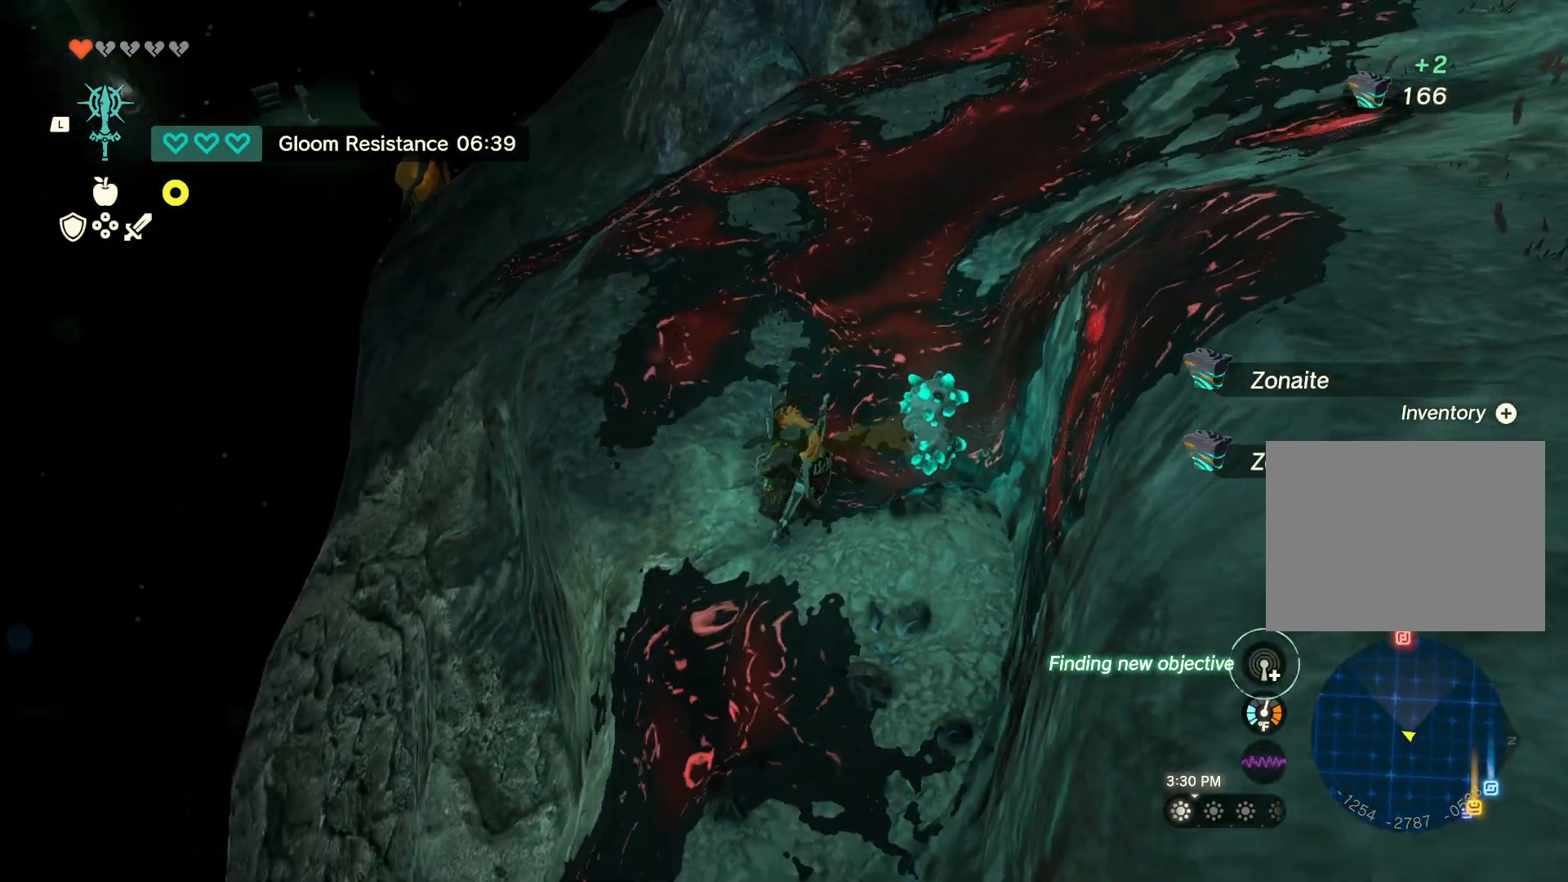
{"dt_ms": 500, "buttons": [], "left_stick": "center", "right_stick": "center", "events": [[217, "X", "down"], [333, "X", "up"]]}
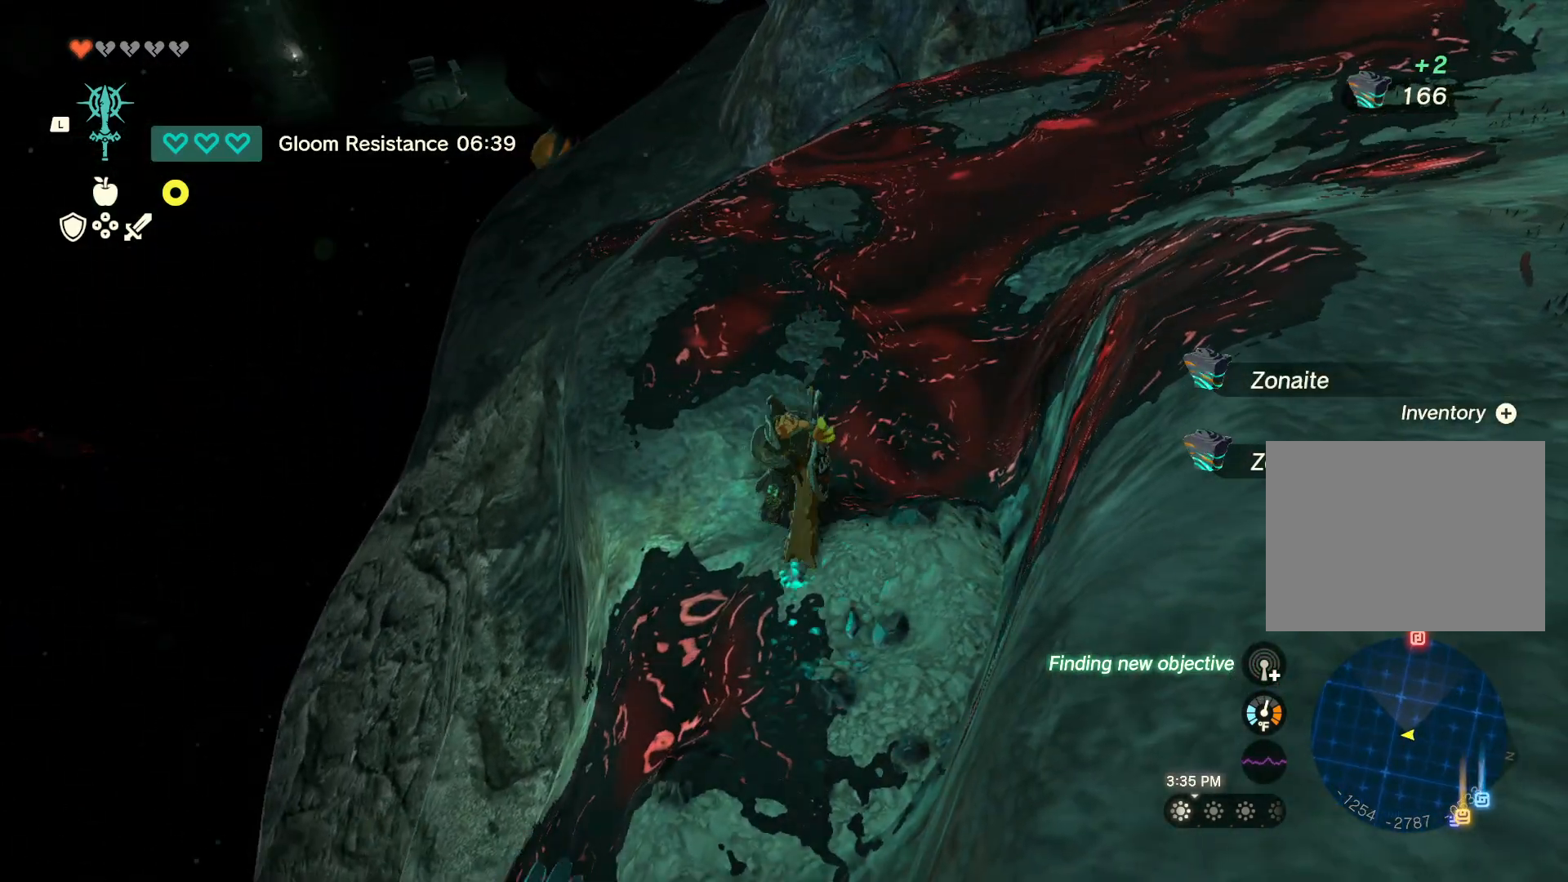
{"dt_ms": 500, "buttons": [], "left_stick": "center", "right_stick": "center", "events": [[67, "right_stick", "left"], [83, "left_stick", "up-left"], [333, "left_stick", "center"], [400, "right_stick", "center"]]}
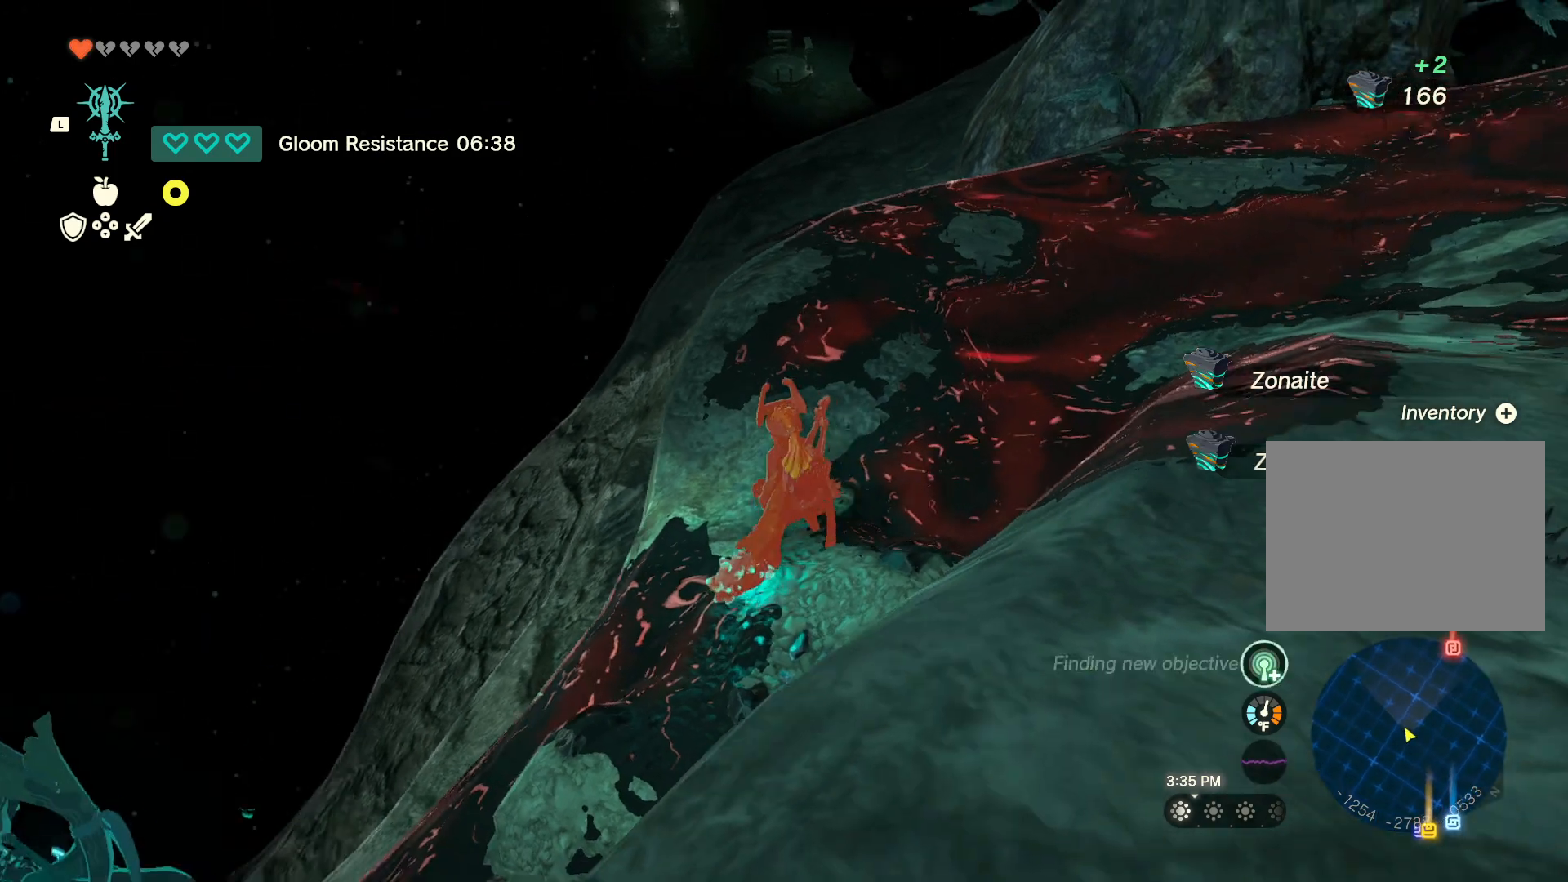
{"dt_ms": 500, "buttons": [], "left_stick": "center", "right_stick": "center", "events": [[117, "right_stick", "left"], [217, "left_stick", "left"], [383, "right_stick", "center"], [400, "left_stick", "center"]]}